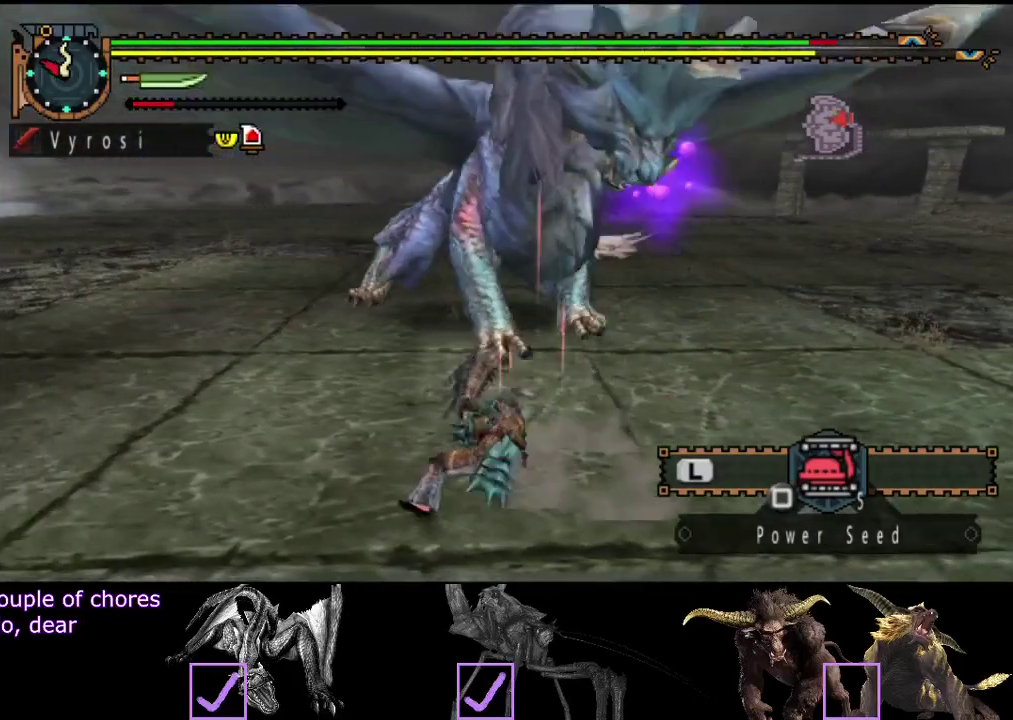
Gameplay with a controller (PlayStation layout); each line is a JSON object with the inputs held at the frame after it. "events" lists button and stick changes between this image and that frame as [ms after this image, input, new state], when the widget could be followed in between. Not read: L1 L2 L3 R1 R2 R3.
{"buttons": [], "left_stick": "up-left", "right_stick": "center", "events": [[300, "left_stick", "left"], [433, "left_stick", "up-left"]]}
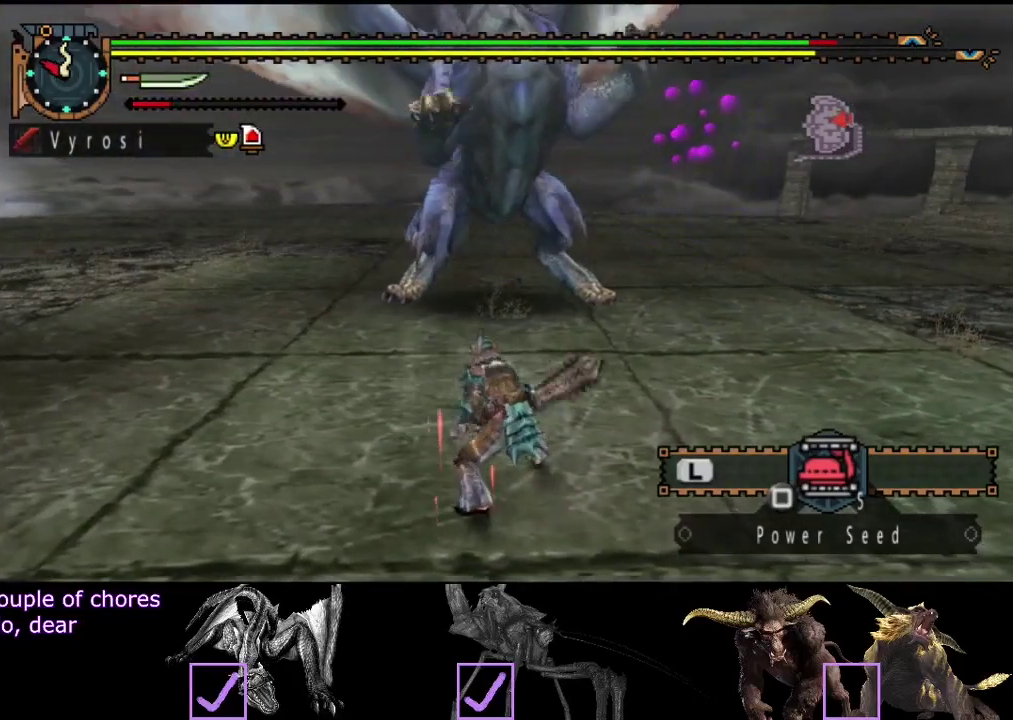
{"buttons": [], "left_stick": "left", "right_stick": "center", "events": [[67, "left_stick", "left"]]}
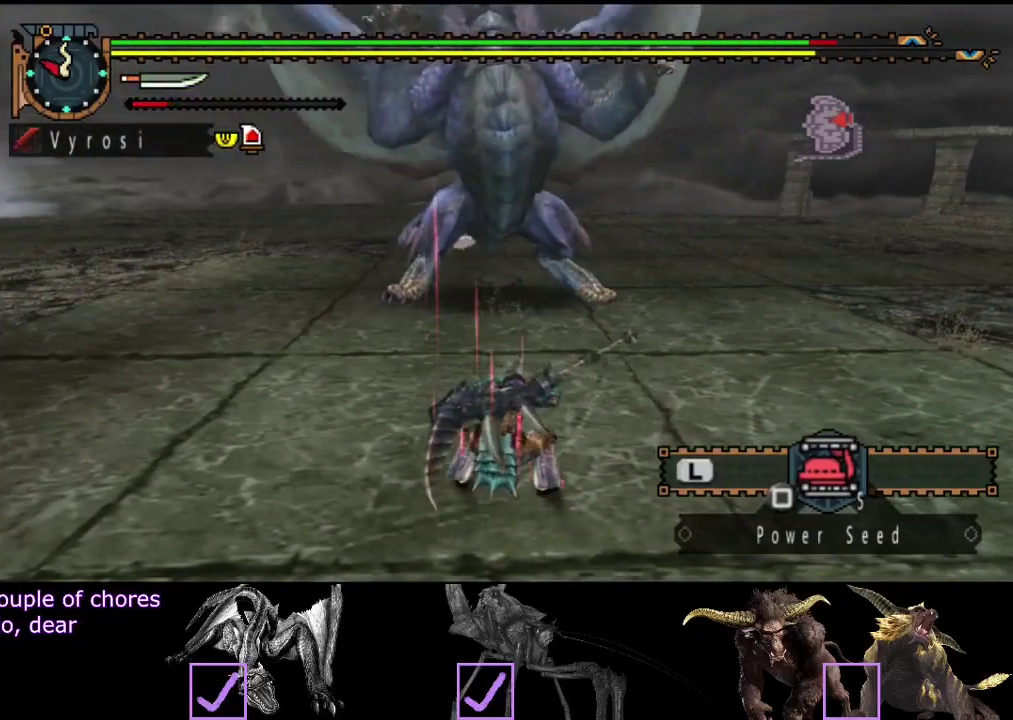
{"buttons": [], "left_stick": "center", "right_stick": "center", "events": [[167, "left_stick", "center"]]}
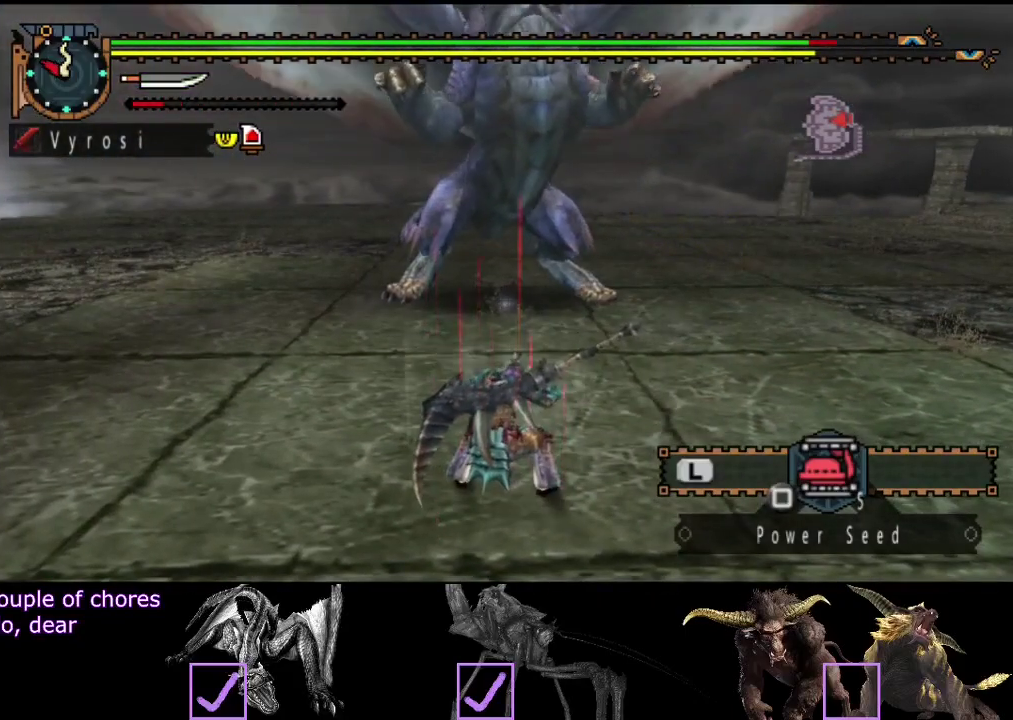
{"buttons": [], "left_stick": "left", "right_stick": "center", "events": [[483, "left_stick", "left"]]}
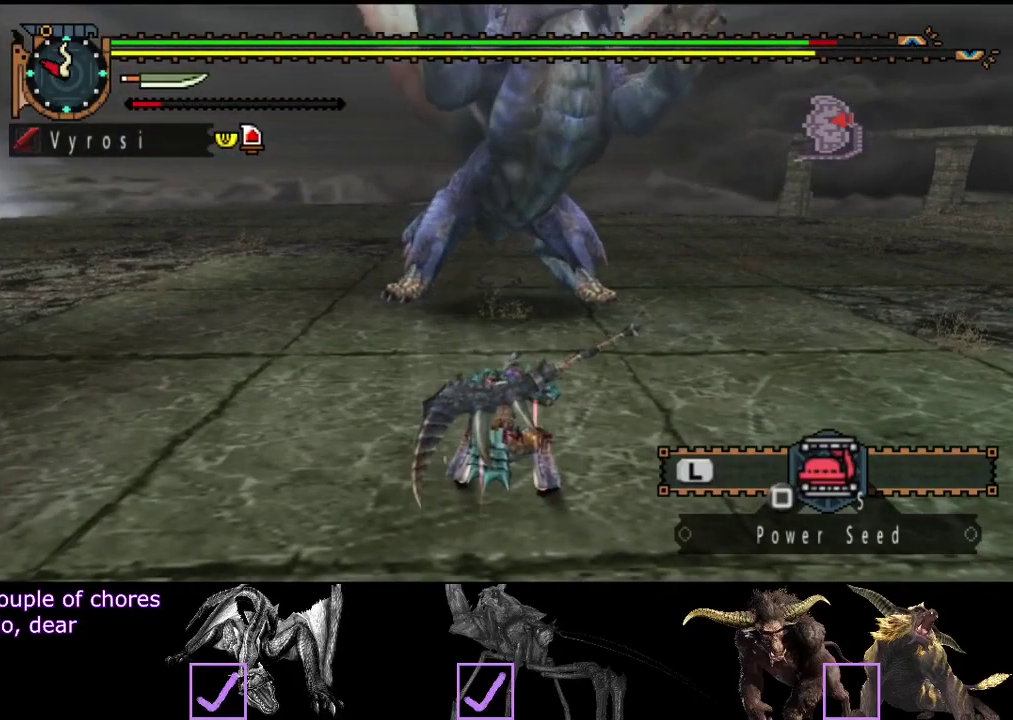
{"buttons": [], "left_stick": "left", "right_stick": "center", "events": [[283, "right_stick", "right"], [450, "right_stick", "center"]]}
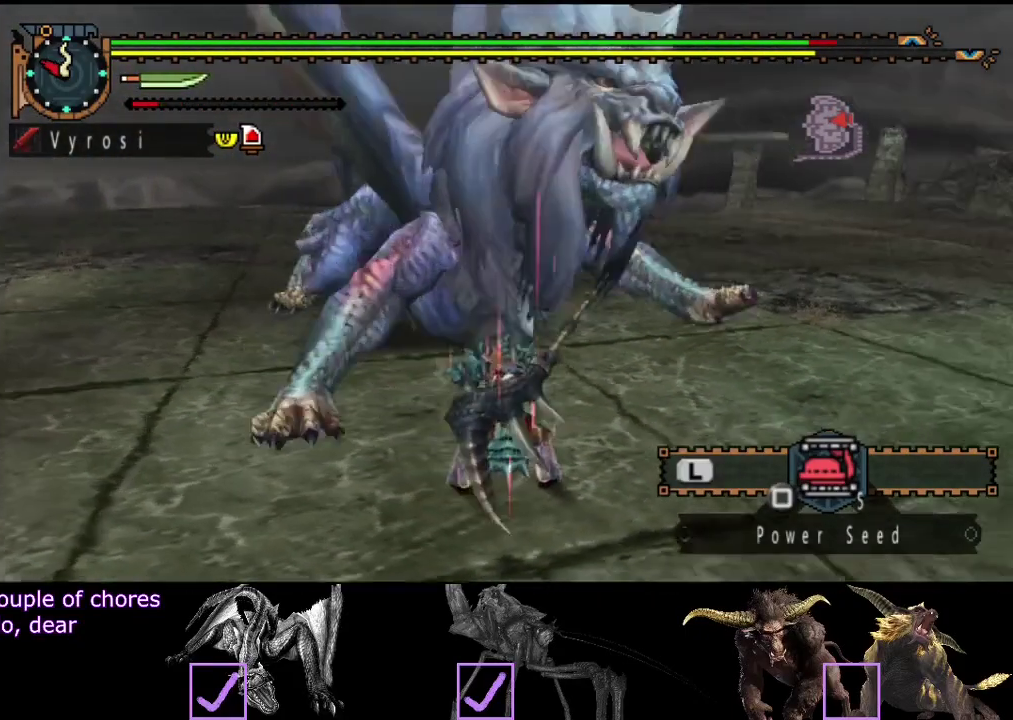
{"buttons": [], "left_stick": "left", "right_stick": "center", "events": []}
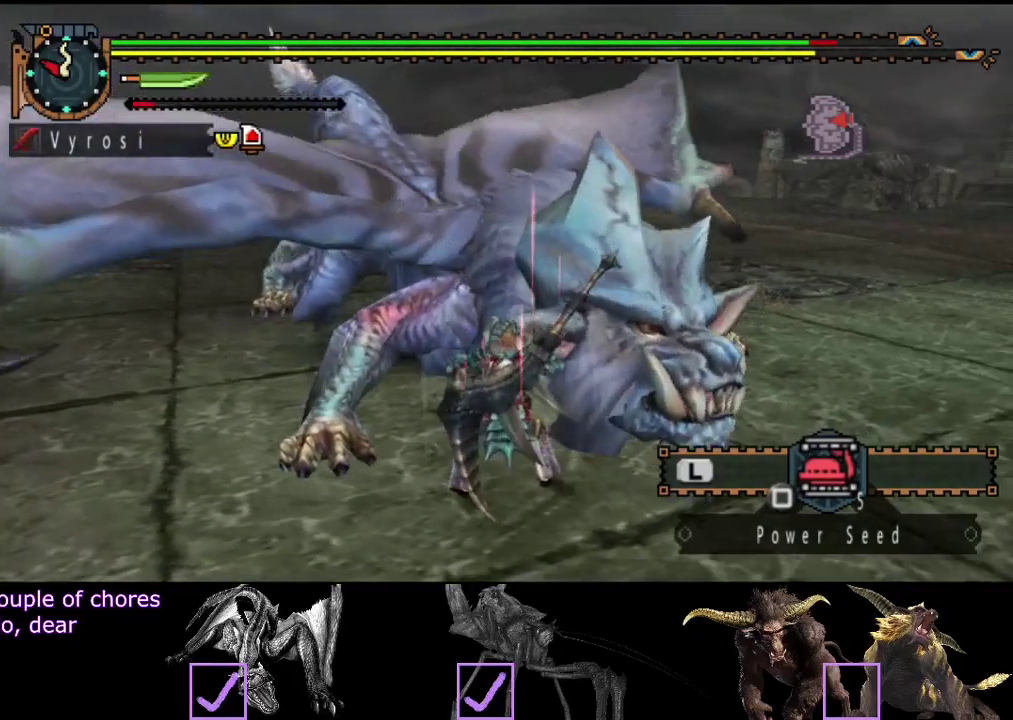
{"buttons": [], "left_stick": "up-left", "right_stick": "center"}
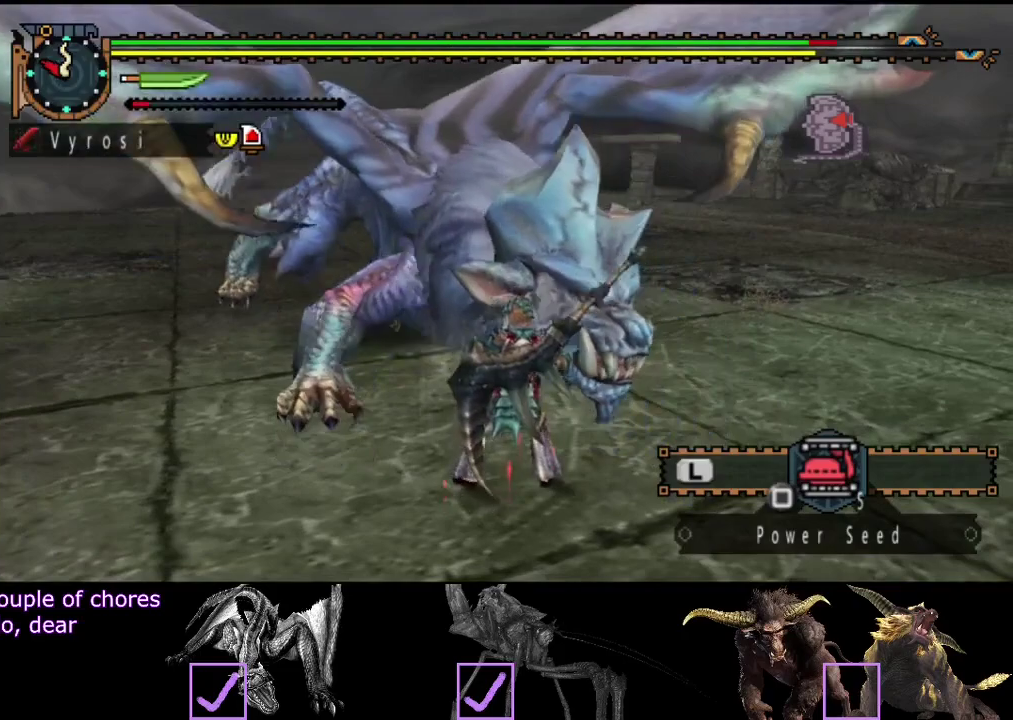
{"buttons": [], "left_stick": "left", "right_stick": "center"}
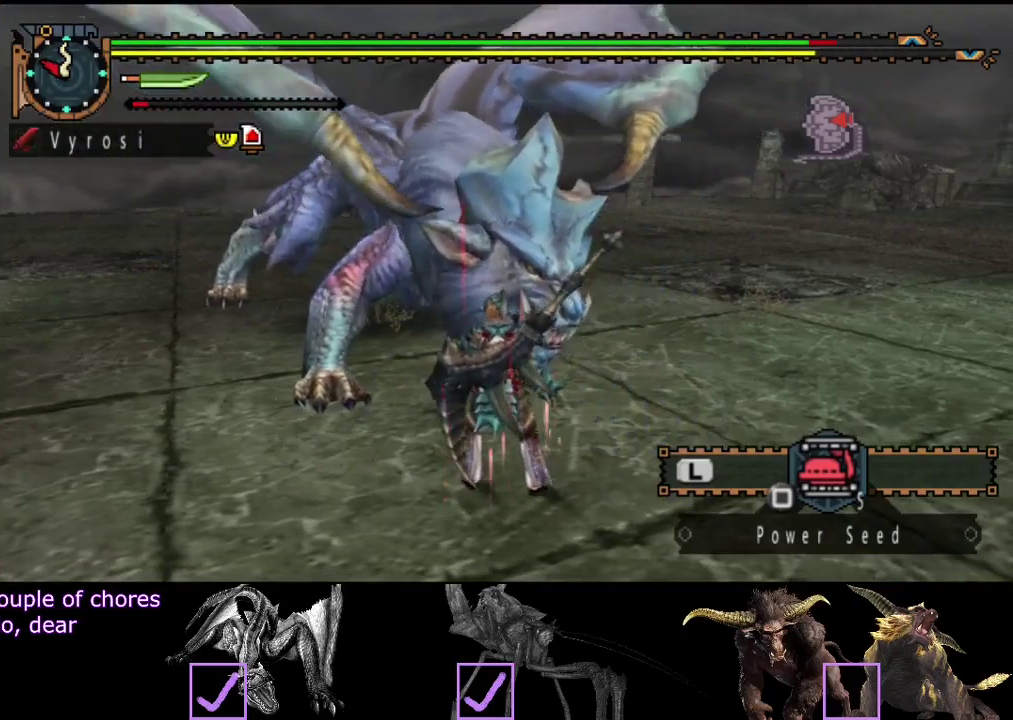
{"buttons": [], "left_stick": "left", "right_stick": "center", "events": []}
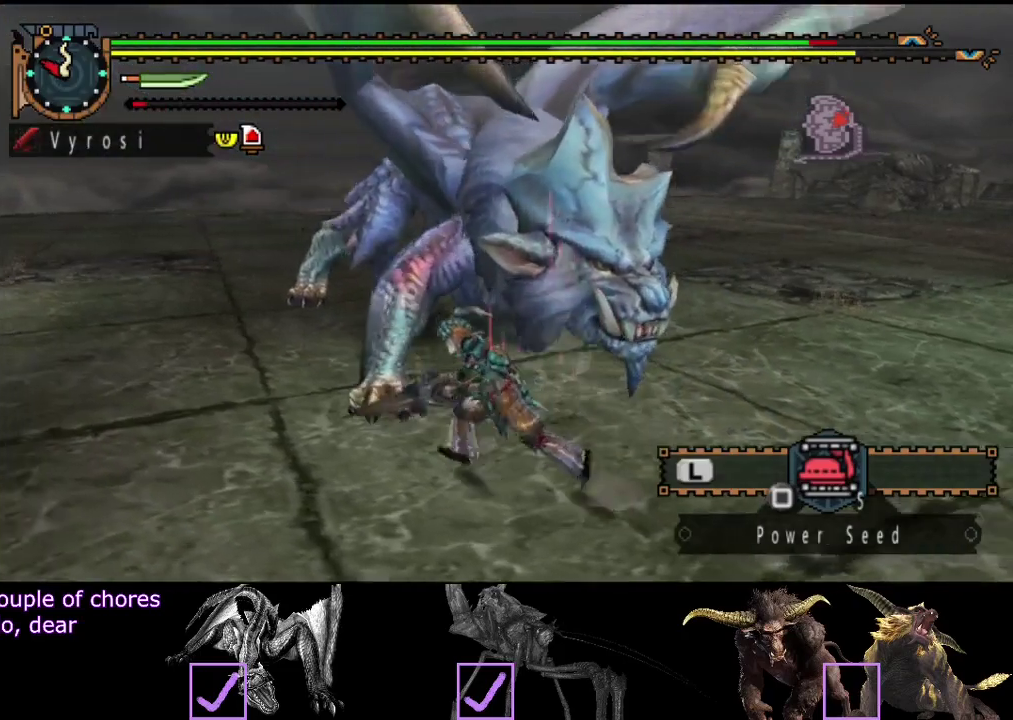
{"buttons": [], "left_stick": "left", "right_stick": "center", "events": []}
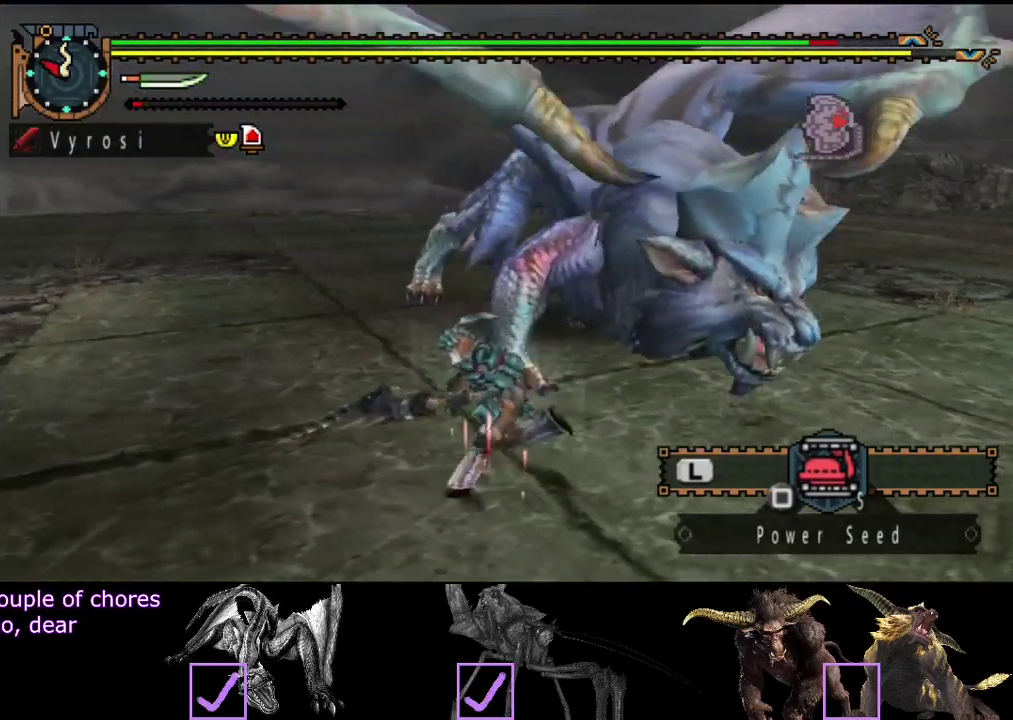
{"buttons": [], "left_stick": "left", "right_stick": "center", "events": [[183, "right_stick", "right"], [383, "right_stick", "center"]]}
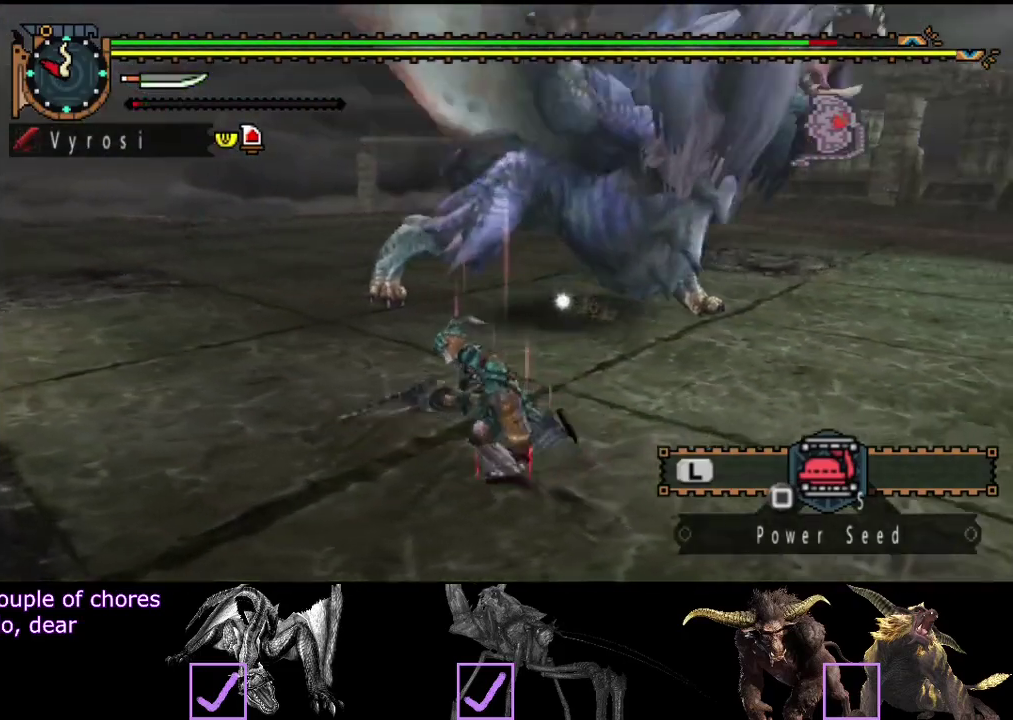
{"buttons": [], "left_stick": "up-right", "right_stick": "center", "events": [[17, "right_stick", "right"], [217, "left_stick", "down-left"], [217, "right_stick", "center"], [350, "left_stick", "down-right"], [417, "left_stick", "right"], [500, "left_stick", "up-right"]]}
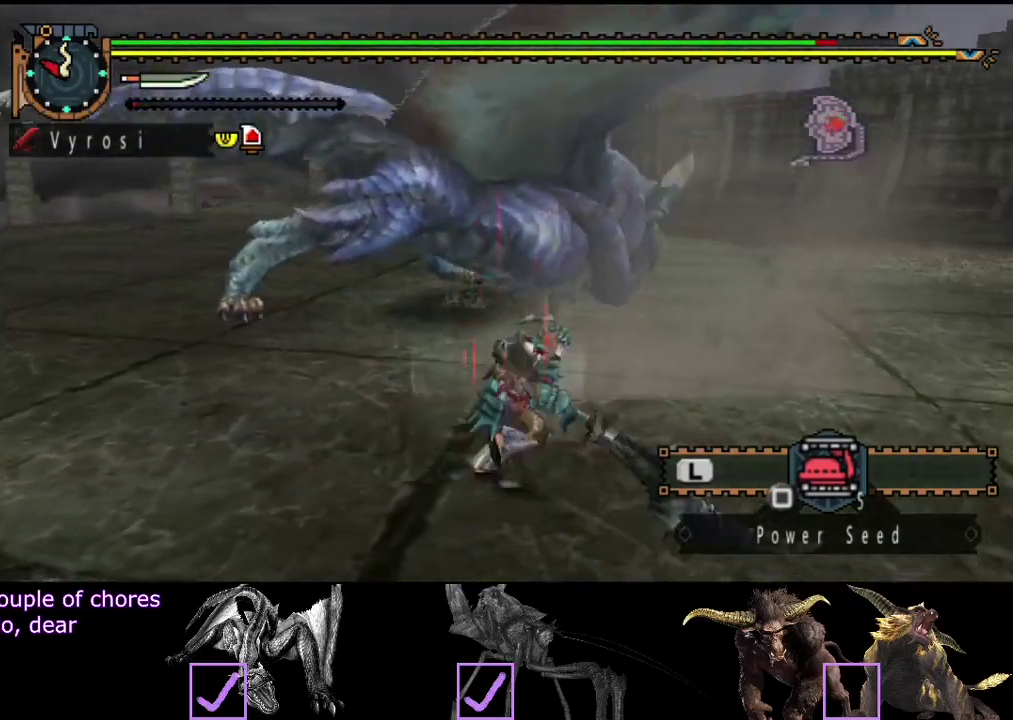
{"buttons": [], "left_stick": "up", "right_stick": "center", "events": [[117, "left_stick", "up"], [233, "TRIANGLE", "down"], [300, "TRIANGLE", "up"]]}
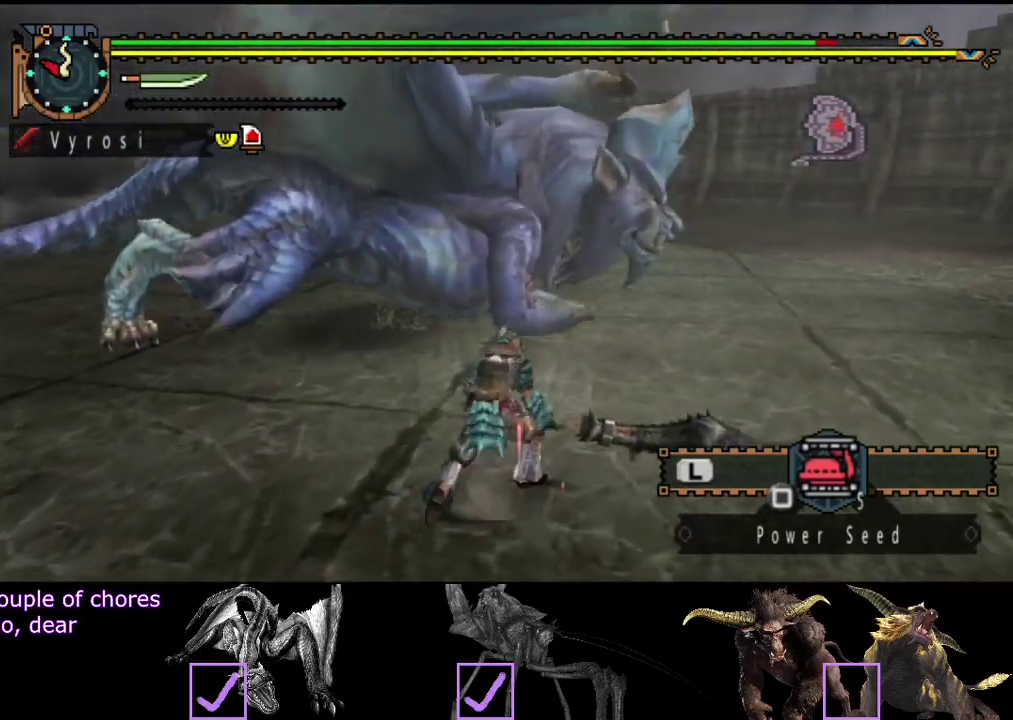
{"buttons": [], "left_stick": "center", "right_stick": "center", "events": [[317, "left_stick", "center"]]}
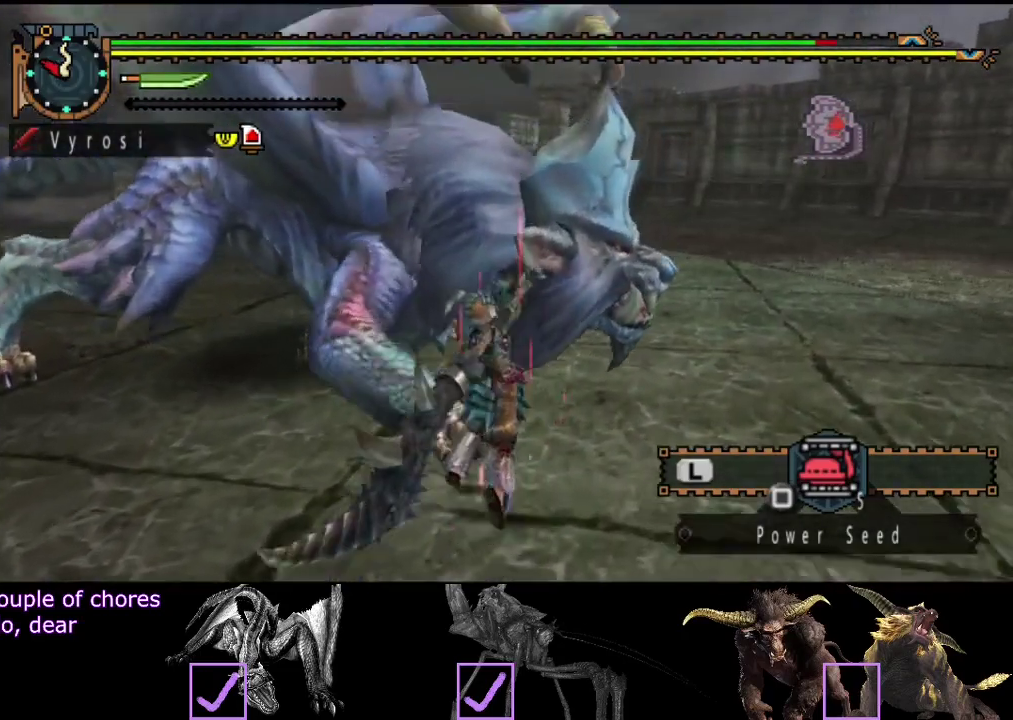
{"buttons": ["CIRCLE"], "left_stick": "center", "right_stick": "center", "events": [[150, "CIRCLE", "down"], [250, "CIRCLE", "up"], [450, "CIRCLE", "down"]]}
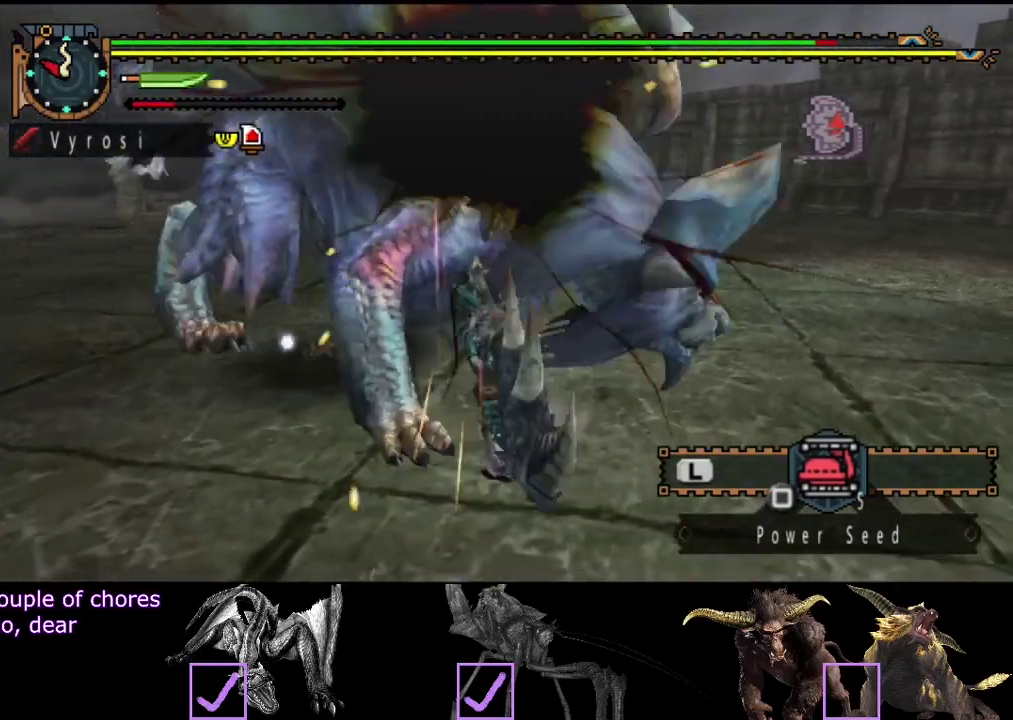
{"buttons": [], "left_stick": "center", "right_stick": "center", "events": [[50, "CIRCLE", "up"], [117, "CIRCLE", "down"], [183, "CIRCLE", "up"]]}
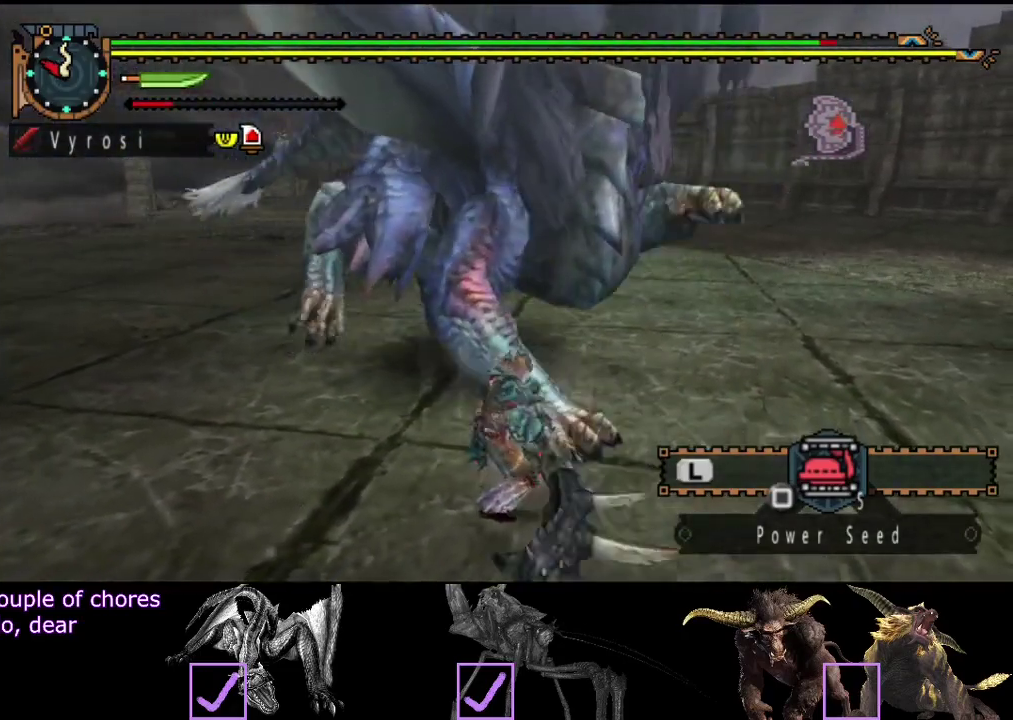
{"buttons": [], "left_stick": "left", "right_stick": "center", "events": [[33, "left_stick", "left"]]}
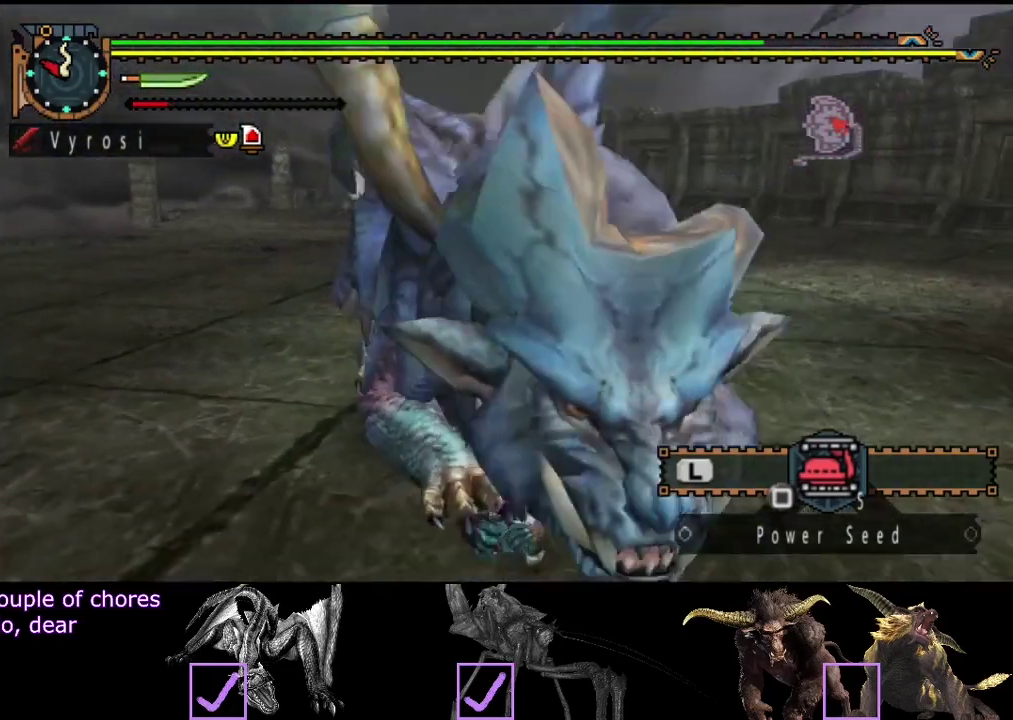
{"buttons": [], "left_stick": "center", "right_stick": "left", "events": [[167, "left_stick", "center"], [333, "right_stick", "left"]]}
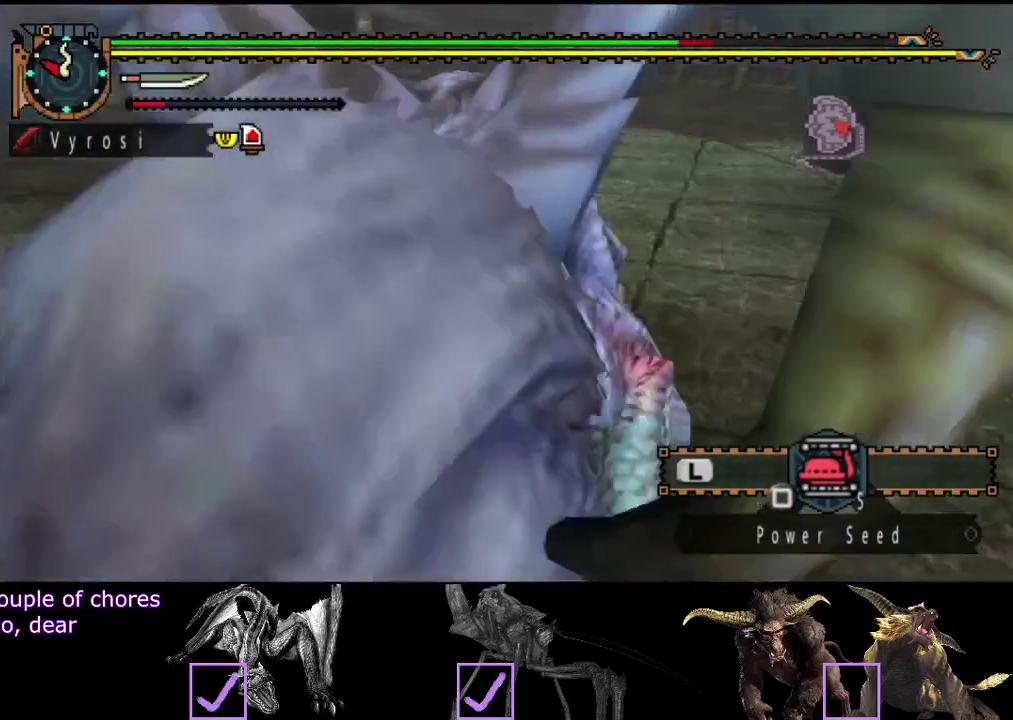
{"buttons": [], "left_stick": "center", "right_stick": "center", "events": [[417, "right_stick", "center"]]}
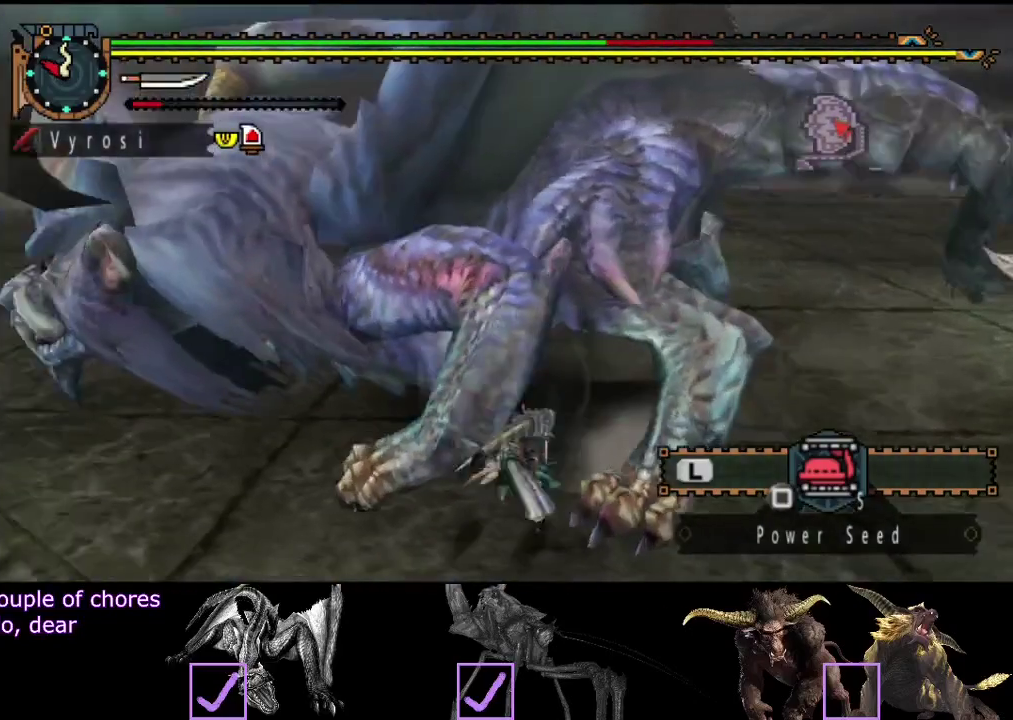
{"buttons": [], "left_stick": "up-right", "right_stick": "center", "events": [[150, "left_stick", "up-right"]]}
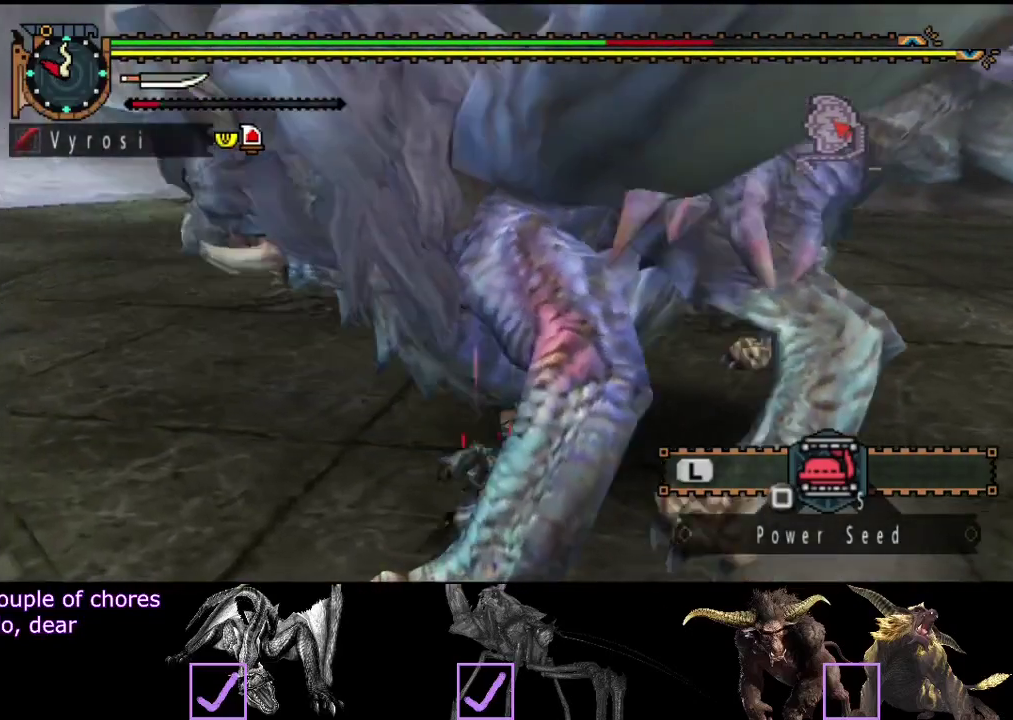
{"buttons": [], "left_stick": "up-right", "right_stick": "right", "events": [[317, "right_stick", "right"]]}
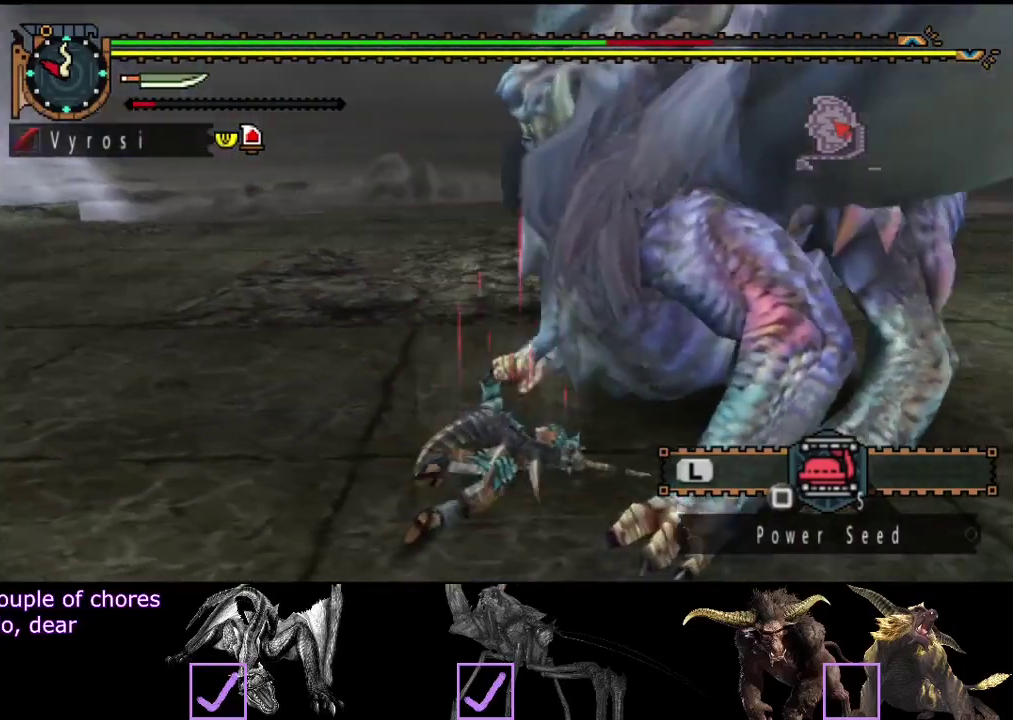
{"buttons": [], "left_stick": "up", "right_stick": "center", "events": [[50, "right_stick", "center"], [117, "left_stick", "up"], [250, "right_stick", "right"], [433, "right_stick", "center"]]}
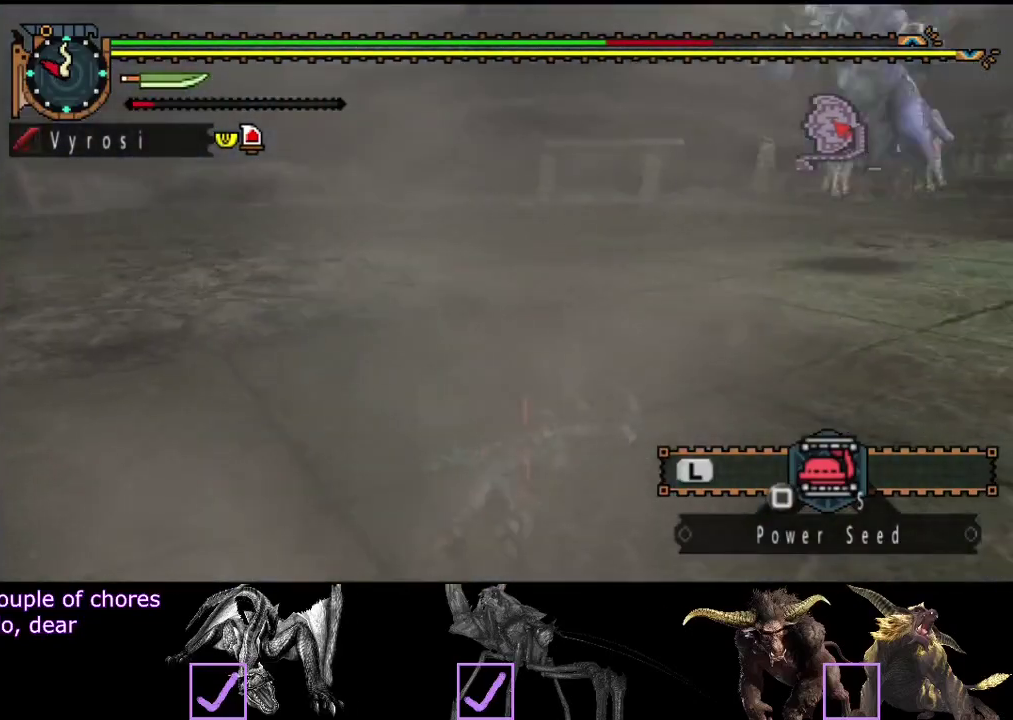
{"buttons": [], "left_stick": "up", "right_stick": "center", "events": [[67, "right_stick", "right"], [200, "right_stick", "center"]]}
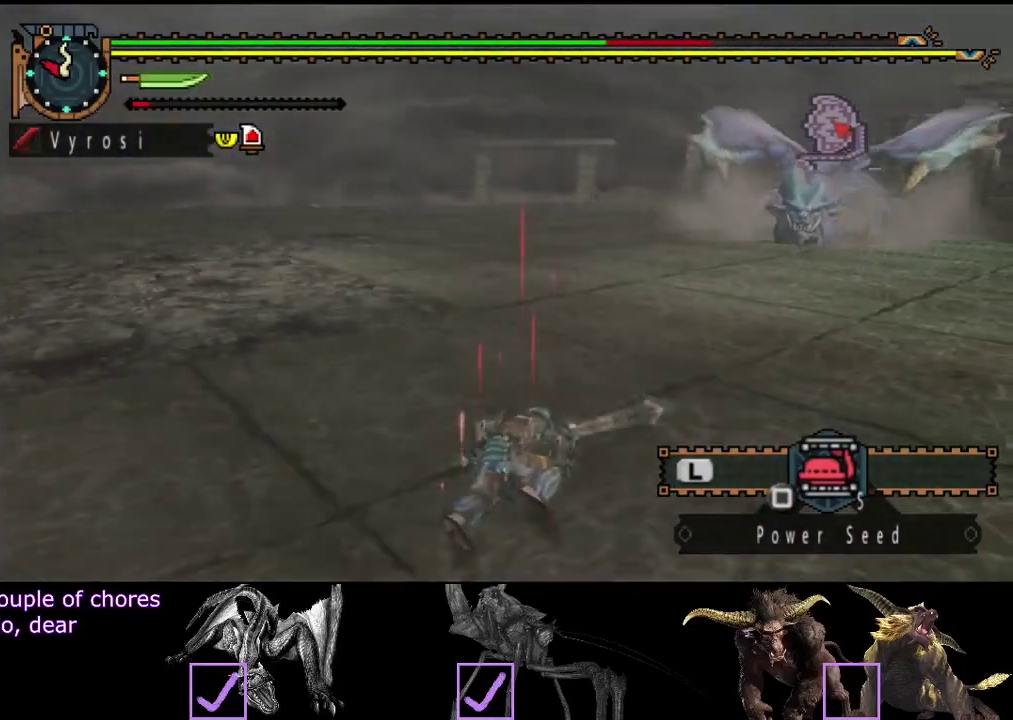
{"buttons": ["SQUARE"], "left_stick": "up-left", "right_stick": "center", "events": [[133, "right_stick", "right"], [233, "right_stick", "center"], [317, "left_stick", "up-left"], [333, "SQUARE", "down"], [400, "SQUARE", "up"], [500, "SQUARE", "down"]]}
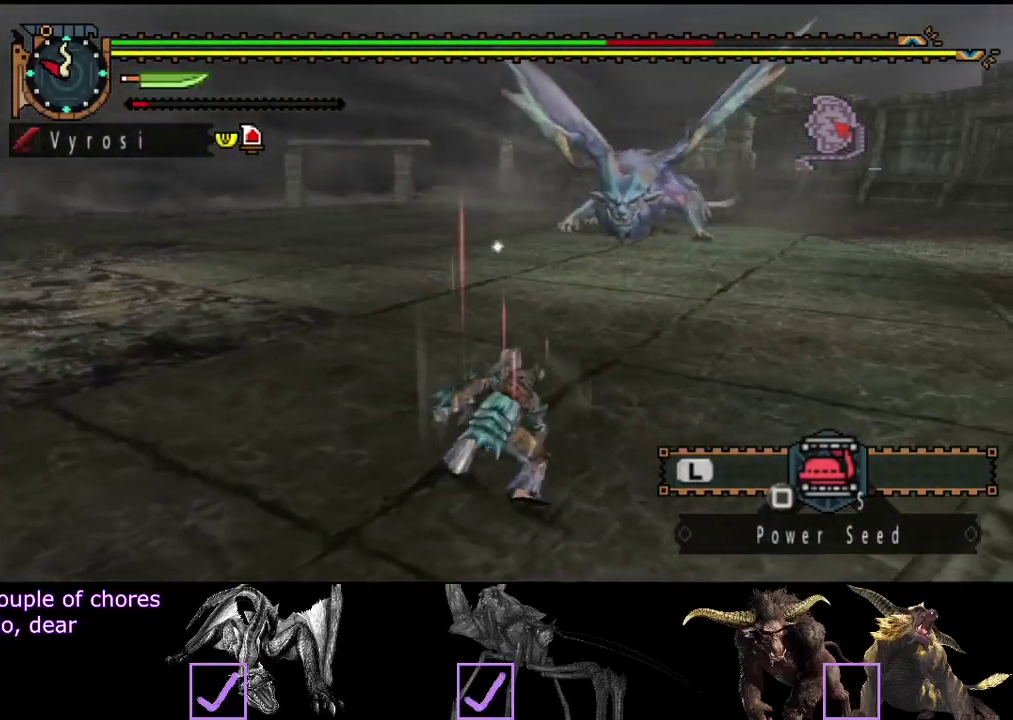
{"buttons": [], "left_stick": "up-left", "right_stick": "center", "events": [[67, "SQUARE", "up"], [267, "SQUARE", "down"], [367, "SQUARE", "up"], [433, "SQUARE", "down"], [500, "SQUARE", "up"]]}
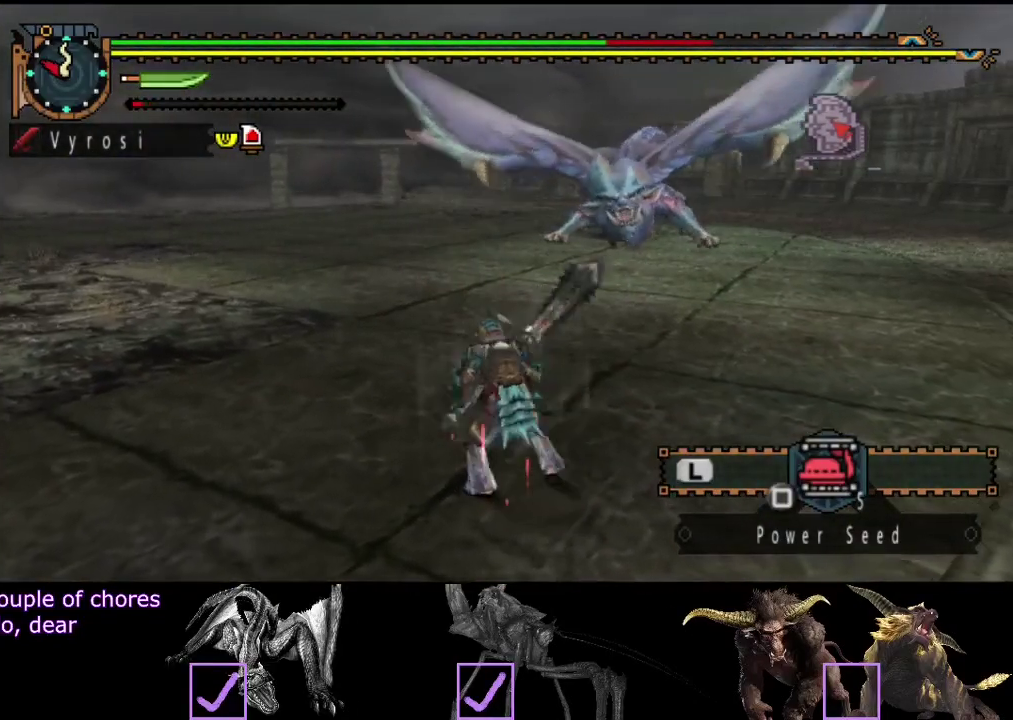
{"buttons": [], "left_stick": "center", "right_stick": "center", "events": [[67, "SQUARE", "down"], [167, "SQUARE", "up"], [233, "SQUARE", "down"], [300, "SQUARE", "up"], [450, "left_stick", "center"]]}
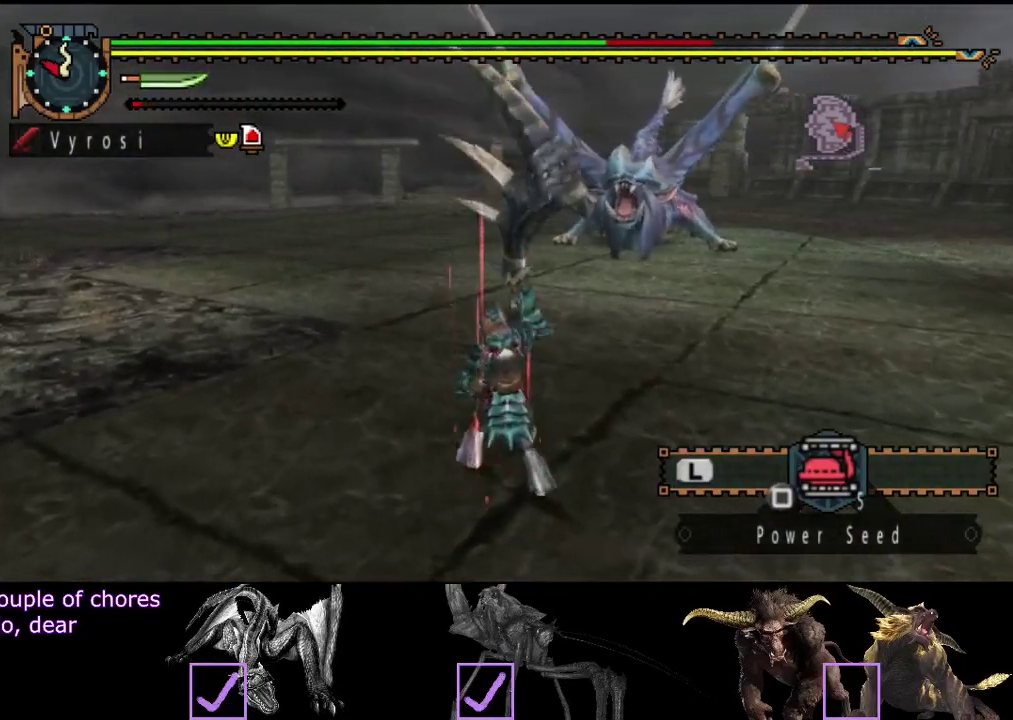
{"buttons": [], "left_stick": "up-left", "right_stick": "center", "events": [[183, "left_stick", "up-left"], [217, "right_stick", "right"], [350, "right_stick", "center"]]}
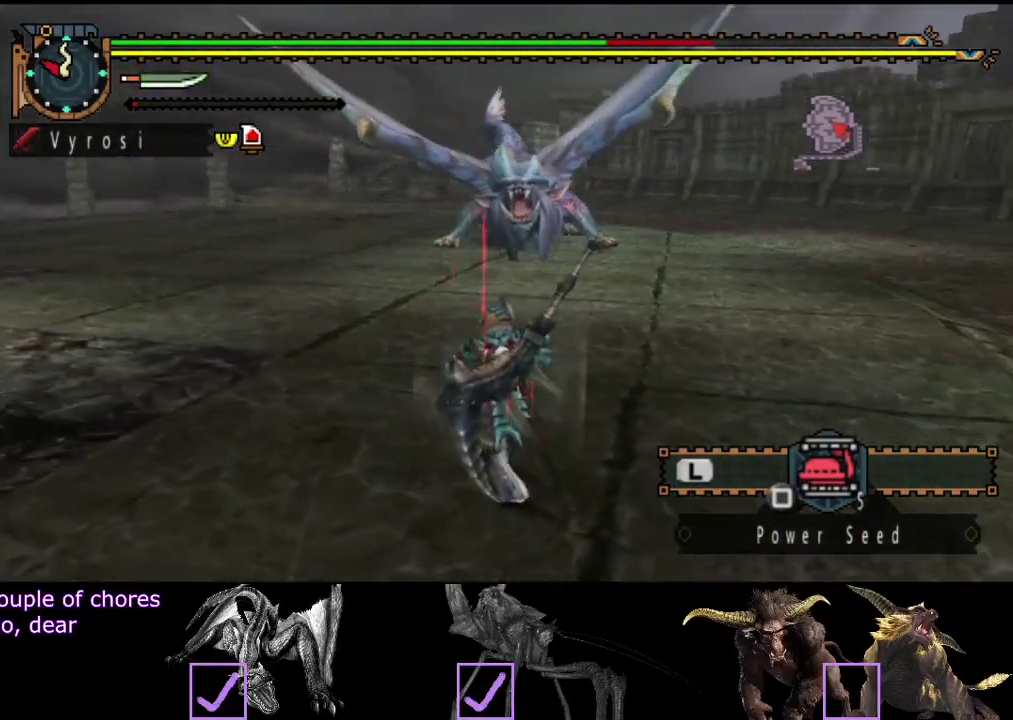
{"buttons": [], "left_stick": "up-left", "right_stick": "center", "events": []}
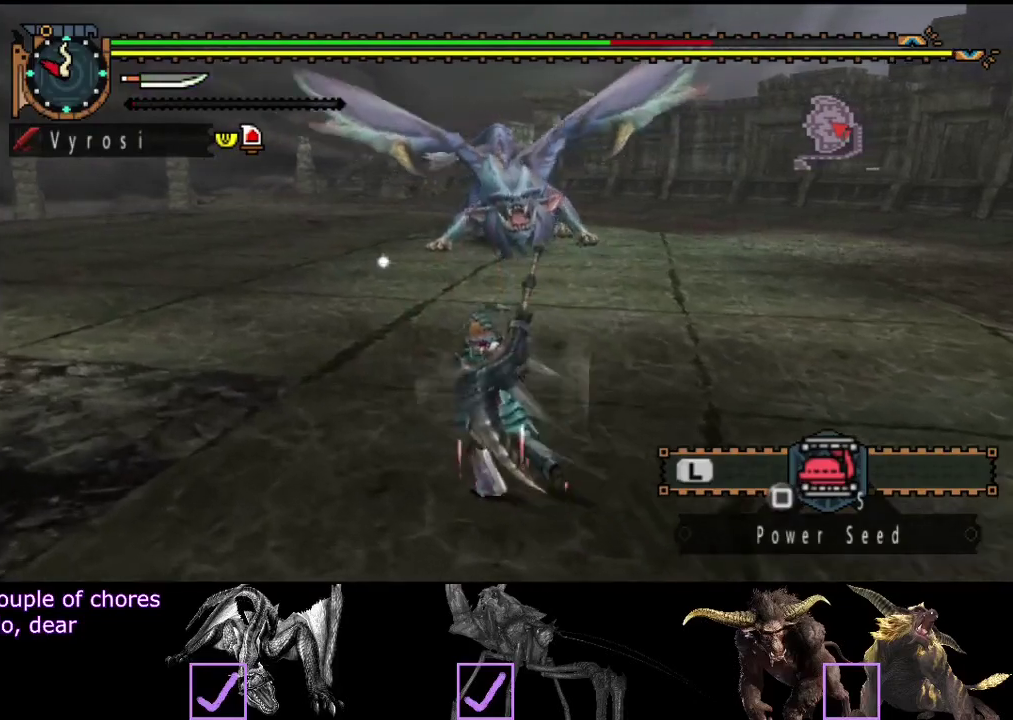
{"buttons": [], "left_stick": "up-left", "right_stick": "center", "events": [[183, "right_stick", "right"], [333, "right_stick", "center"]]}
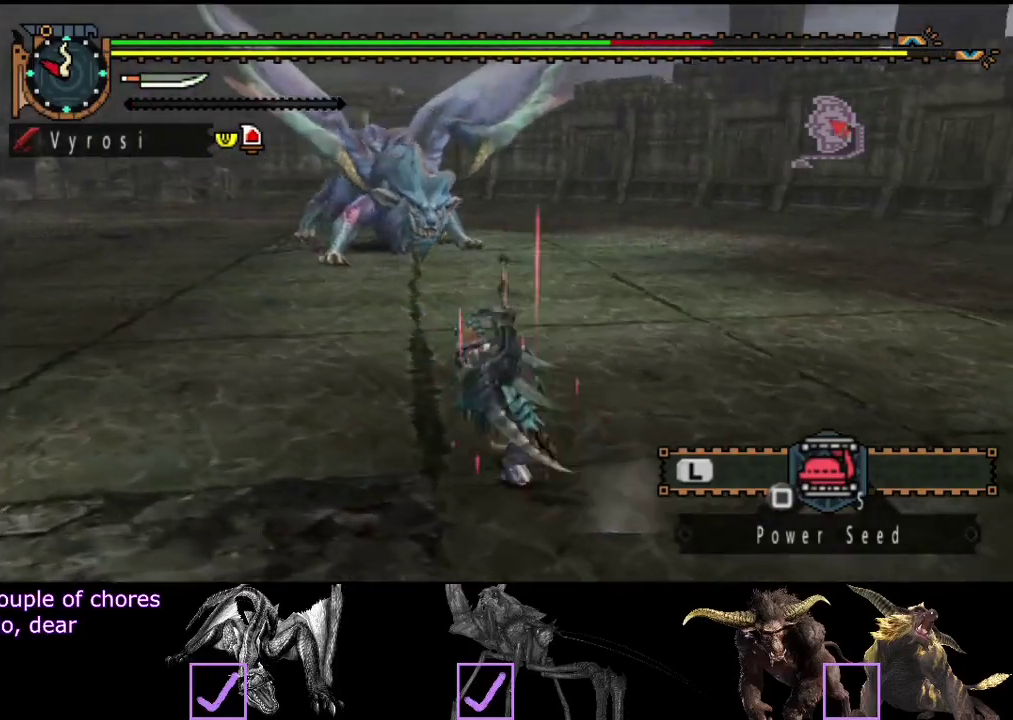
{"buttons": [], "left_stick": "left", "right_stick": "center", "events": [[200, "left_stick", "left"]]}
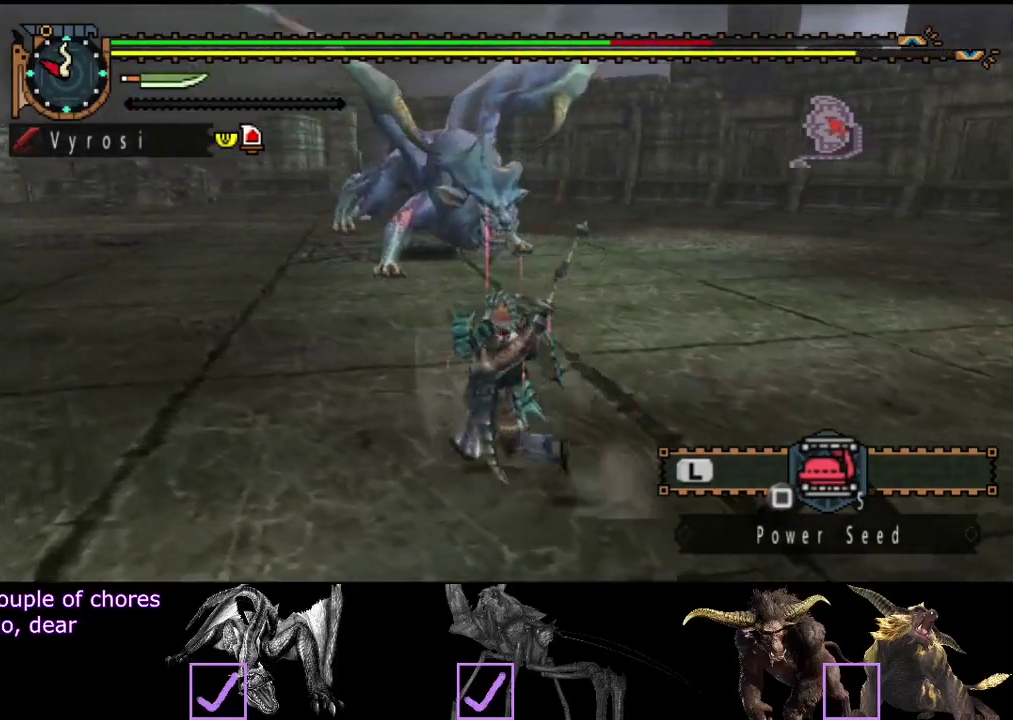
{"buttons": [], "left_stick": "left", "right_stick": "center", "events": [[50, "left_stick", "up-left"], [283, "right_stick", "right"], [383, "left_stick", "left"], [450, "right_stick", "center"]]}